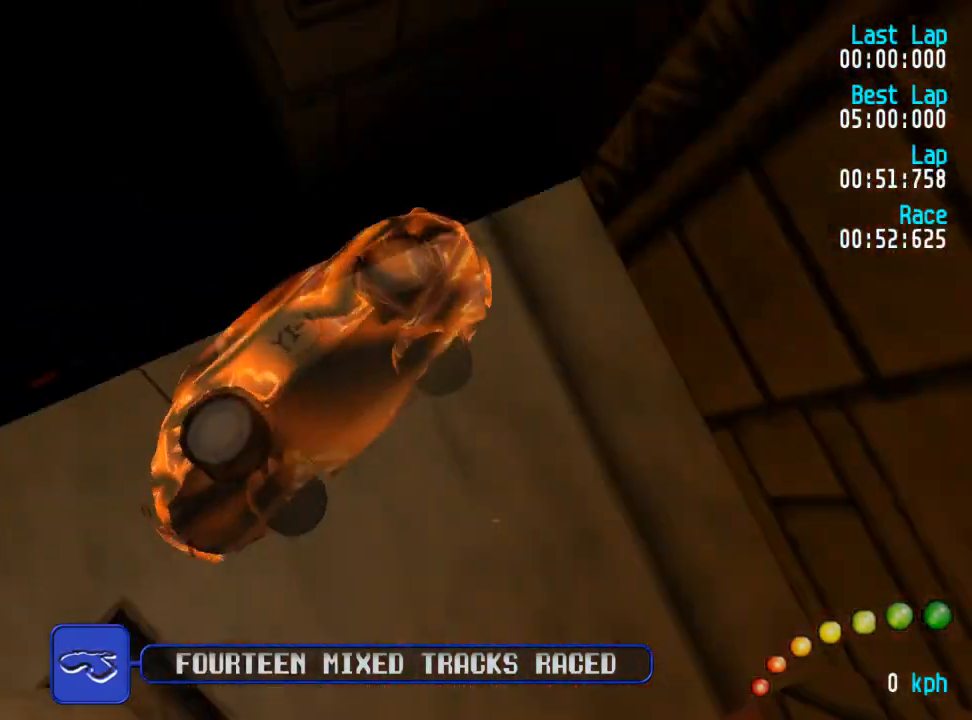
Gameplay with a controller (Xbox layout); each line is a JSON object with the inputs held at the frame after it. "events" lists button and stick changes between this image and that frame as [ms after this image, input, new state], when the widget could be followed in between.
{"buttons": ["A"], "left_stick": "center", "right_stick": "center", "events": [[100, "A", "down"], [300, "left_stick", "center"]]}
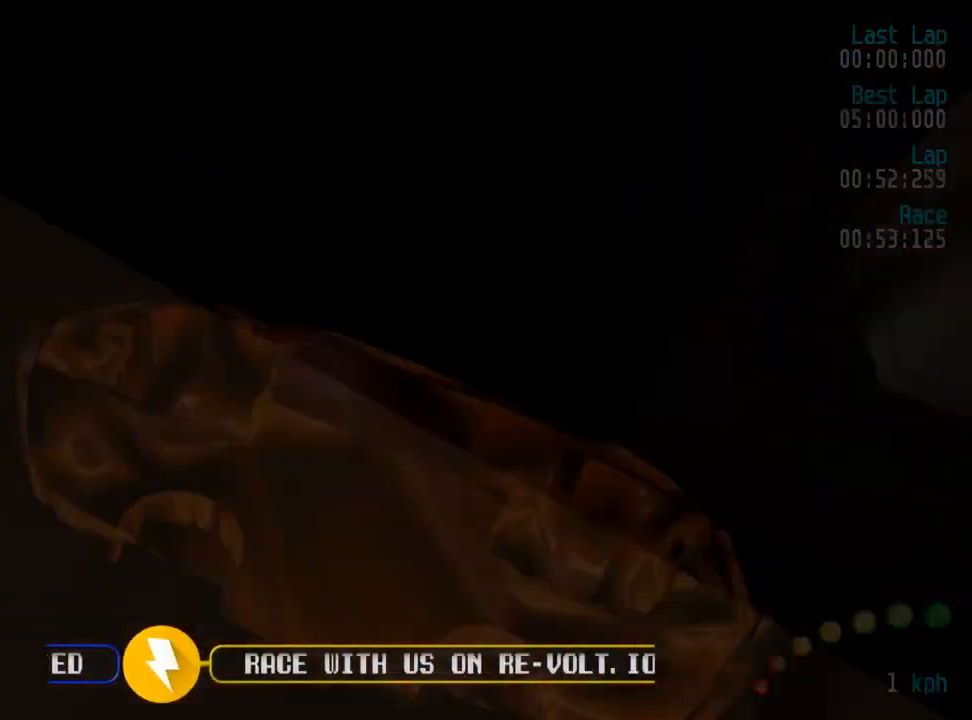
{"buttons": ["A"], "left_stick": "center", "right_stick": "center", "events": []}
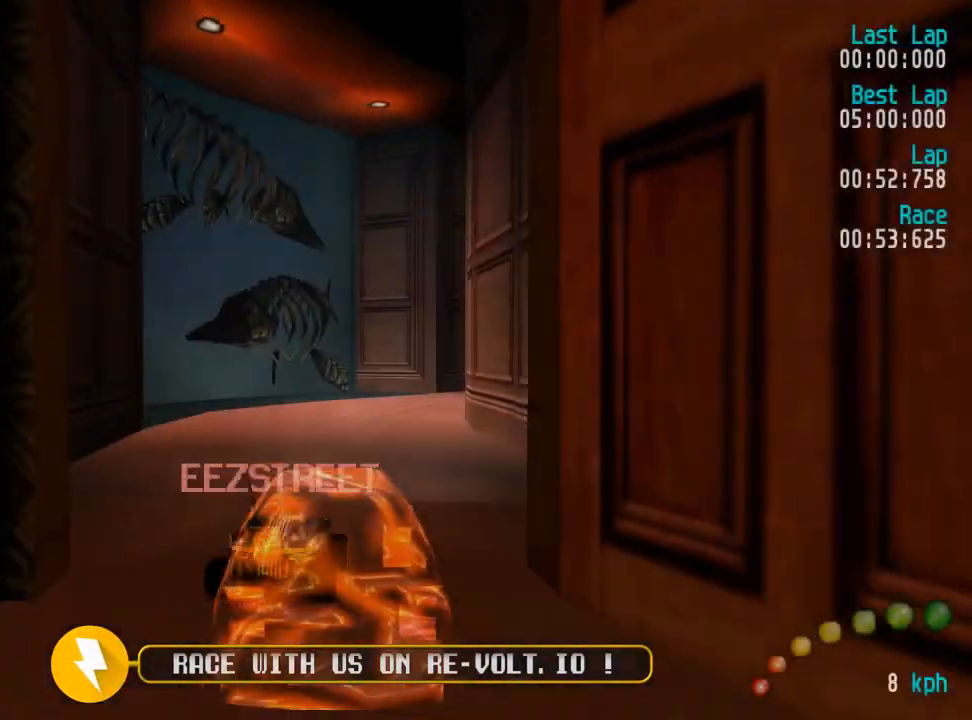
{"buttons": ["A"], "left_stick": "center", "right_stick": "center", "events": []}
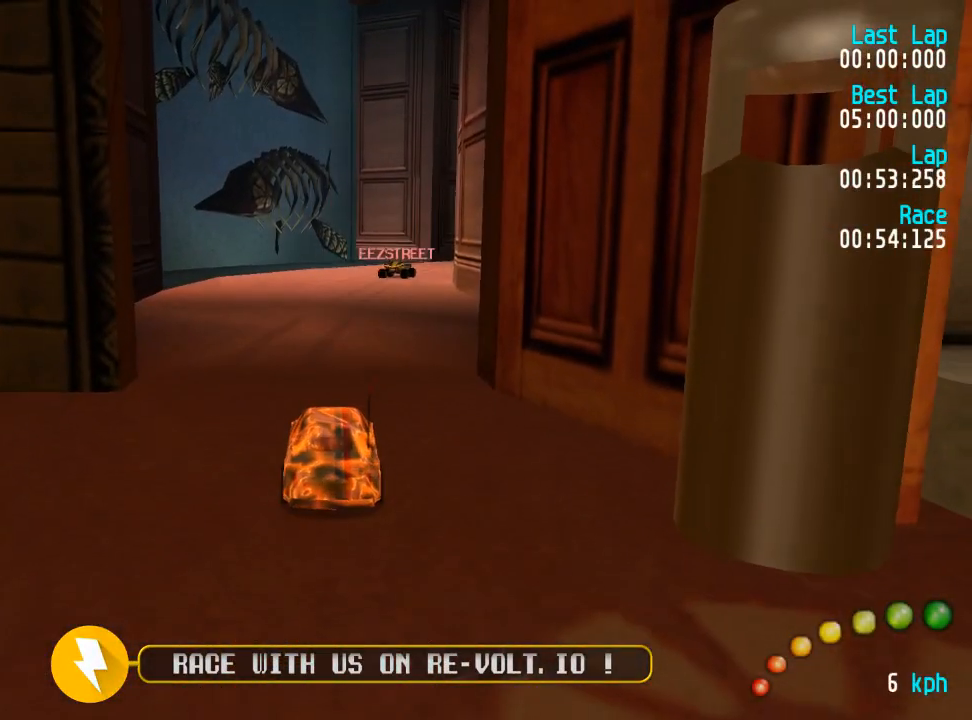
{"buttons": ["A", "DPAD_RIGHT"], "left_stick": "center", "right_stick": "center", "events": [[500, "DPAD_RIGHT", "down"]]}